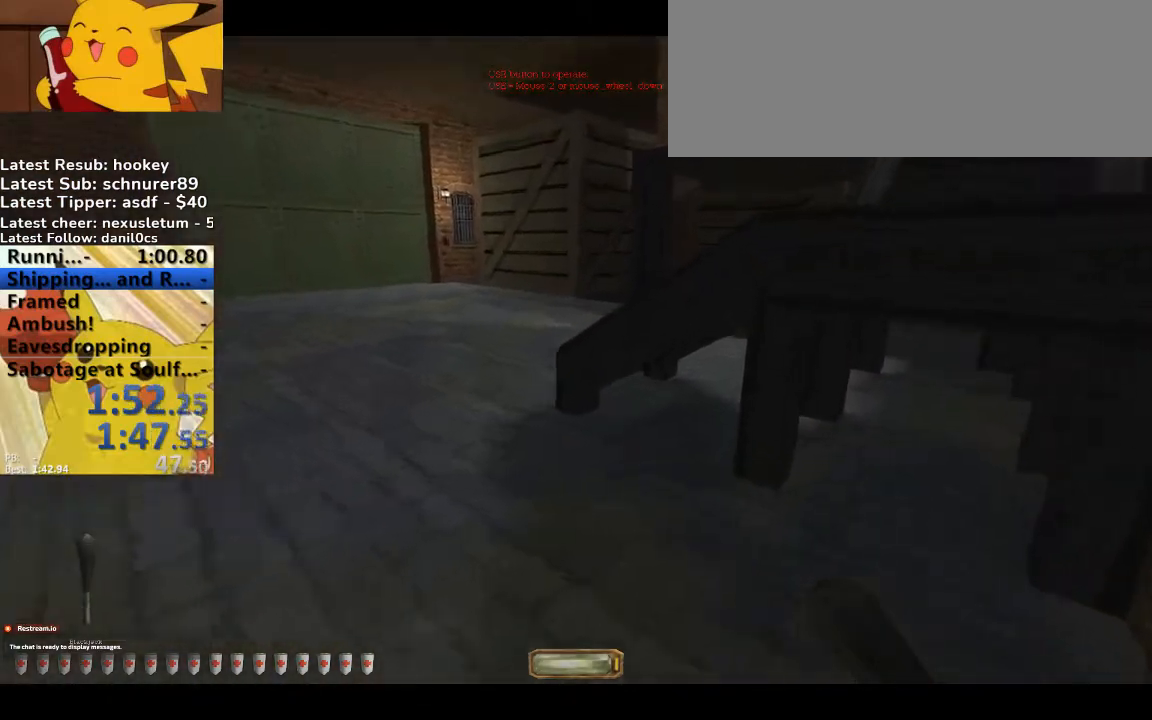
Gameplay with keyboard; each line is a JSON object with the keys held at the frame after it. "events" lists presses ("down") and releases ("up") of ".", "/", "0", "1", "2", "3", "4", "5", "6", "7", "8", "9", "a", "alt_l", "alt_r", "b", "backspace", "c", "caps_lock", "comma", "ctrl_l", "ctrl_r", "d", "down", "e", "equals", "escape", "f", "f1", "f10", "f11", "f12", "f2", "f3", "f4", "f5", "f6", "f7", "f8", "f9", "g", "h", "i", "j", "k", "l", "lbracket", "left", "m", "minus", "n", "o", "p", "q", "quote", "r", "rbracket", "return", "right", "s", "semicolon", "shift_l", "shift_r", "space", "super", "t", "tab", "tilde", "u", "up", "v", "w", "x", "y" and "z" between this image and that frame as [ms after this image, input, new state], when the widget could be followed in between. No other keys are recorded. Mouse input is not recorded.
{"keys": ["d", "space", "w"], "events": [[233, "space", "down"]]}
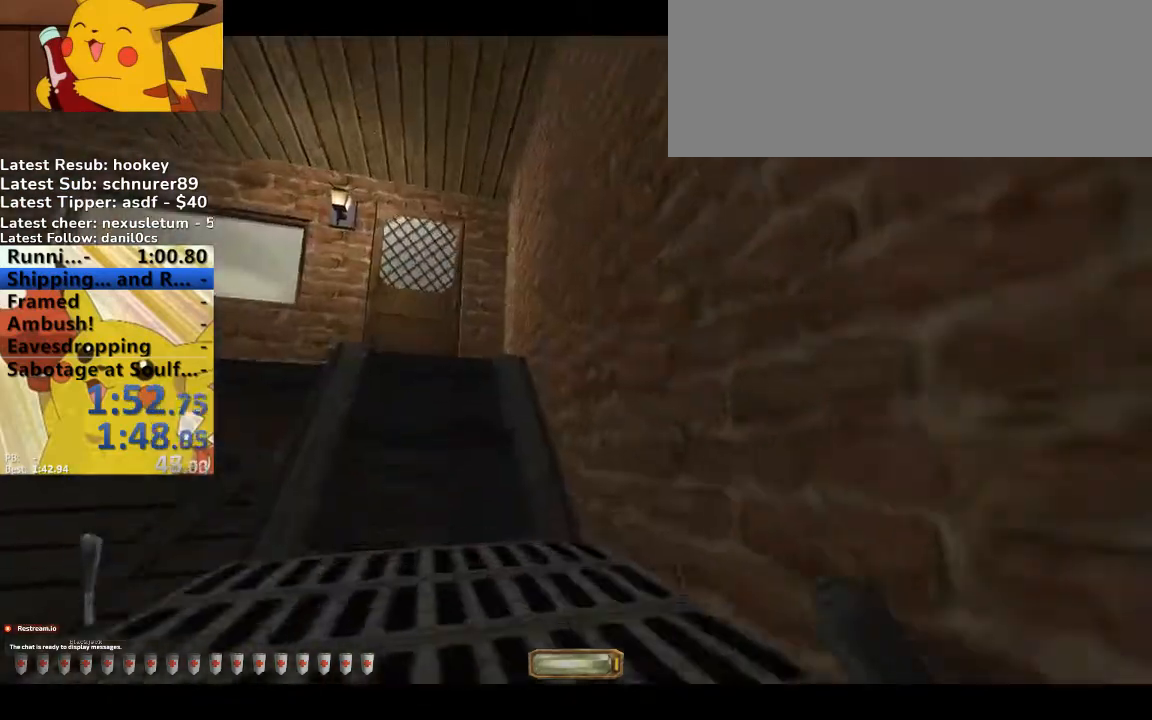
{"keys": ["d", "space", "w"], "events": []}
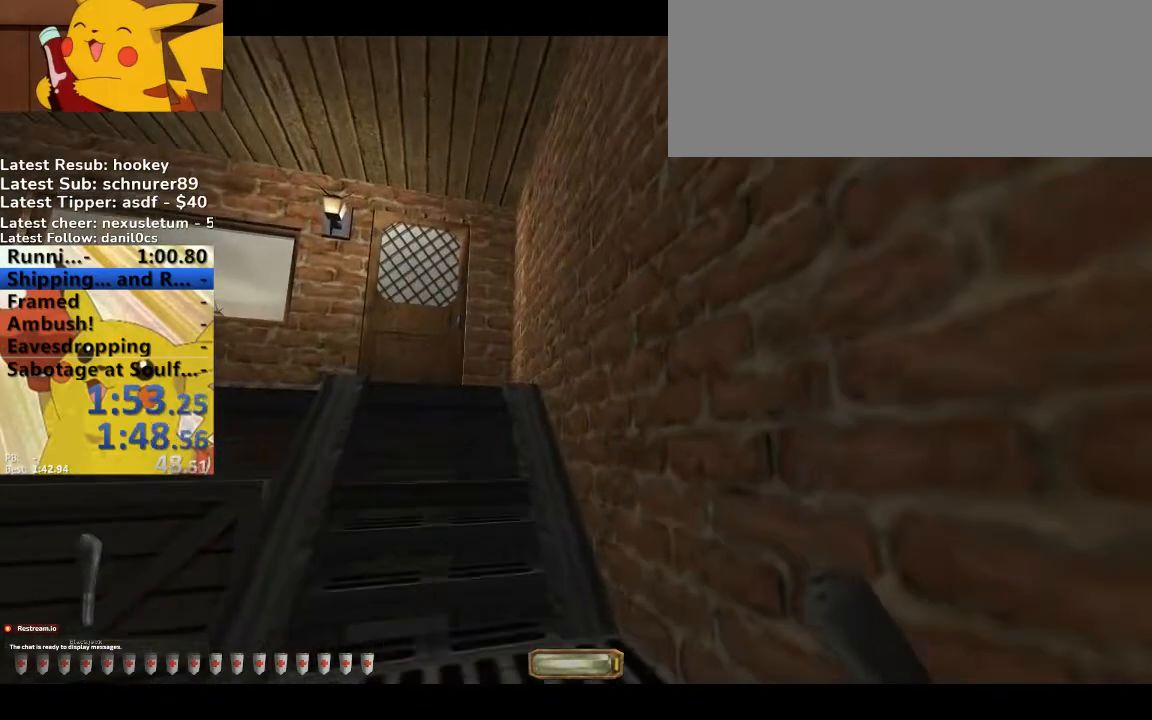
{"keys": ["a", "w"], "events": [[67, "a", "down"], [100, "d", "up"], [167, "space", "up"]]}
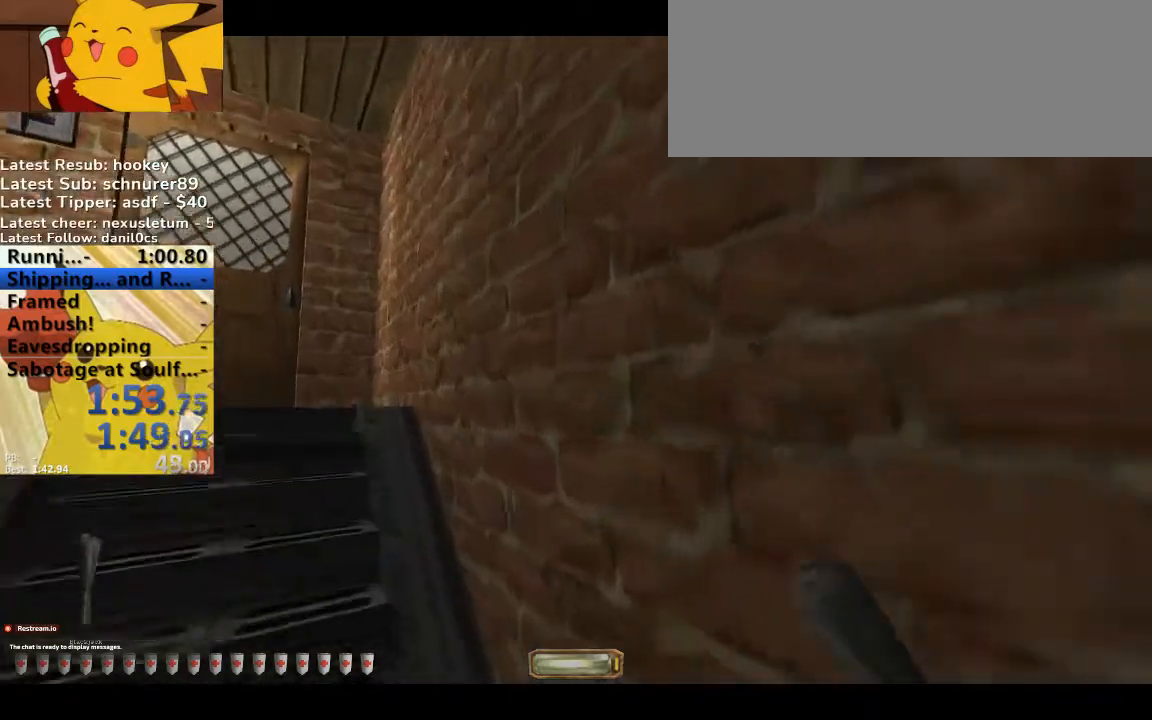
{"keys": ["a", "v", "w"], "events": [[400, "v", "down"]]}